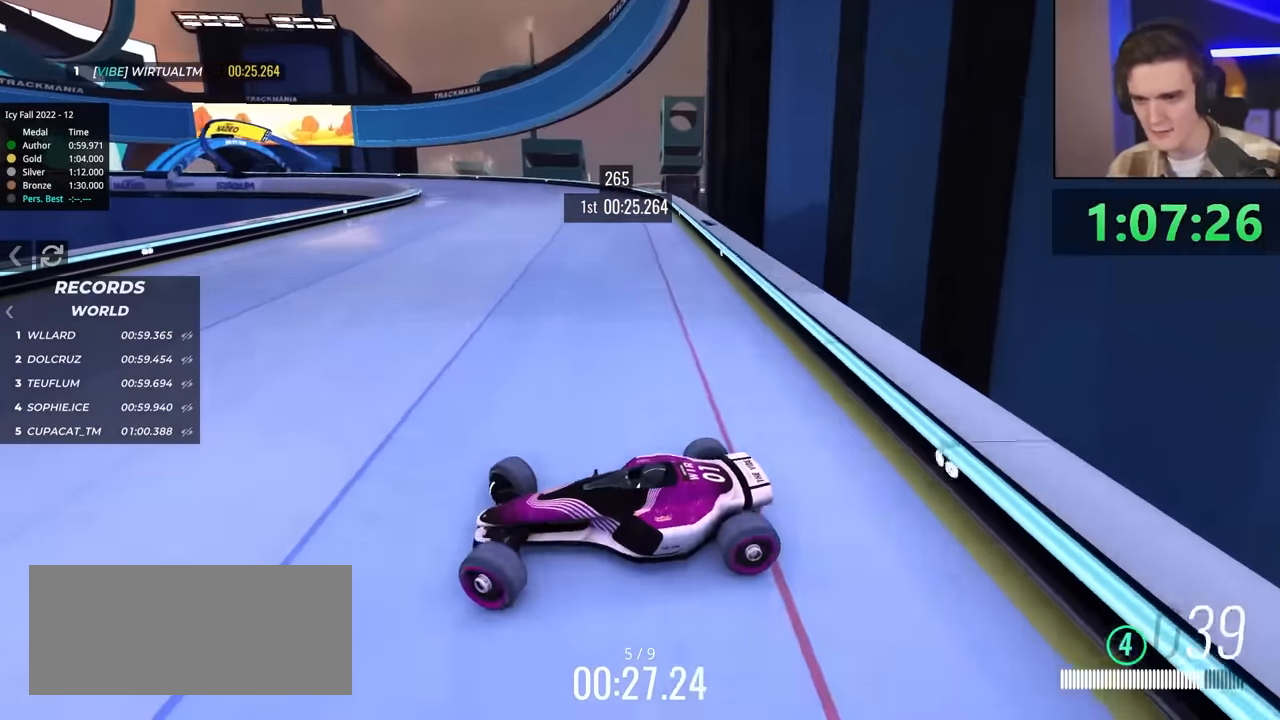
Gameplay with keyboard; each line is a JSON object with the keys held at the frame after it. "events" lists presses ("down") and releases ("up") of "brake", "down", "left", "right" and "up" between this image and that frame as [ms after this image, input, new state], when the widget could be followed in between. No other keys are recorded. Mouse input is not recorded. Key names are as the overlay labels them; some are game actions (e.g. jump) rather than physical keys.
{"keys": ["right", "up"], "events": [[67, "up", "down"]]}
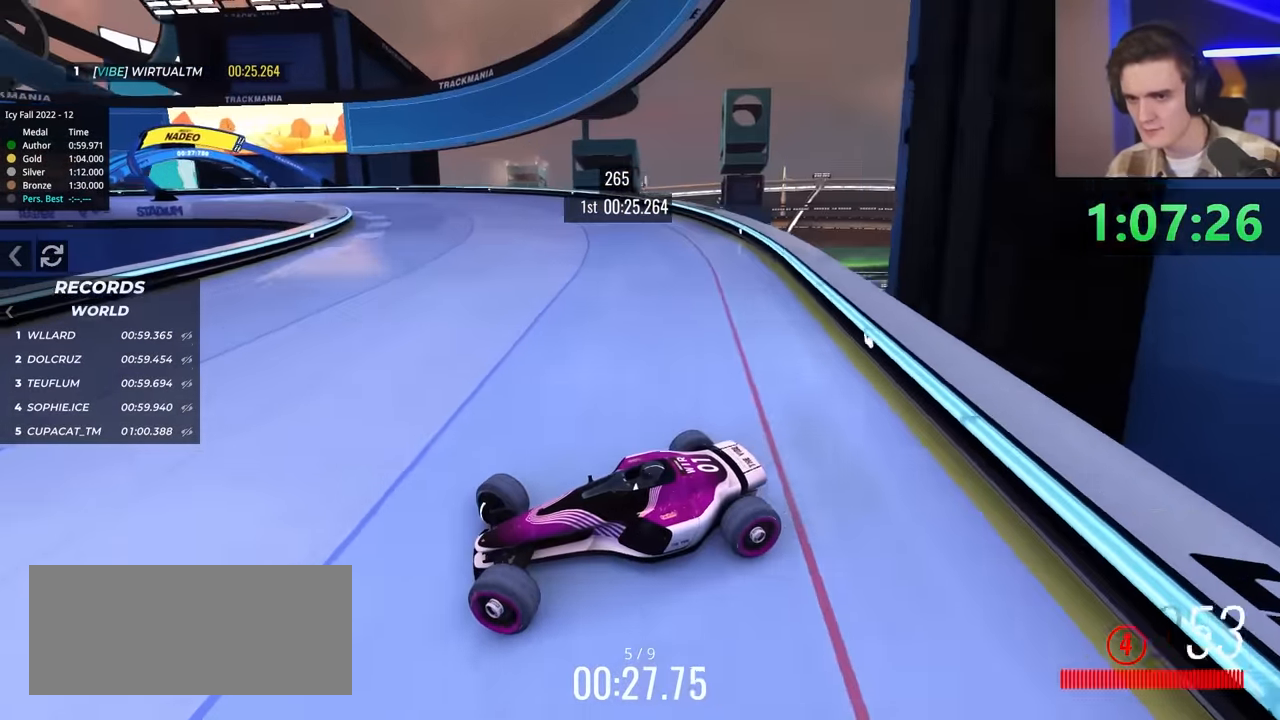
{"keys": ["brake", "right", "up"], "events": [[500, "brake", "down"]]}
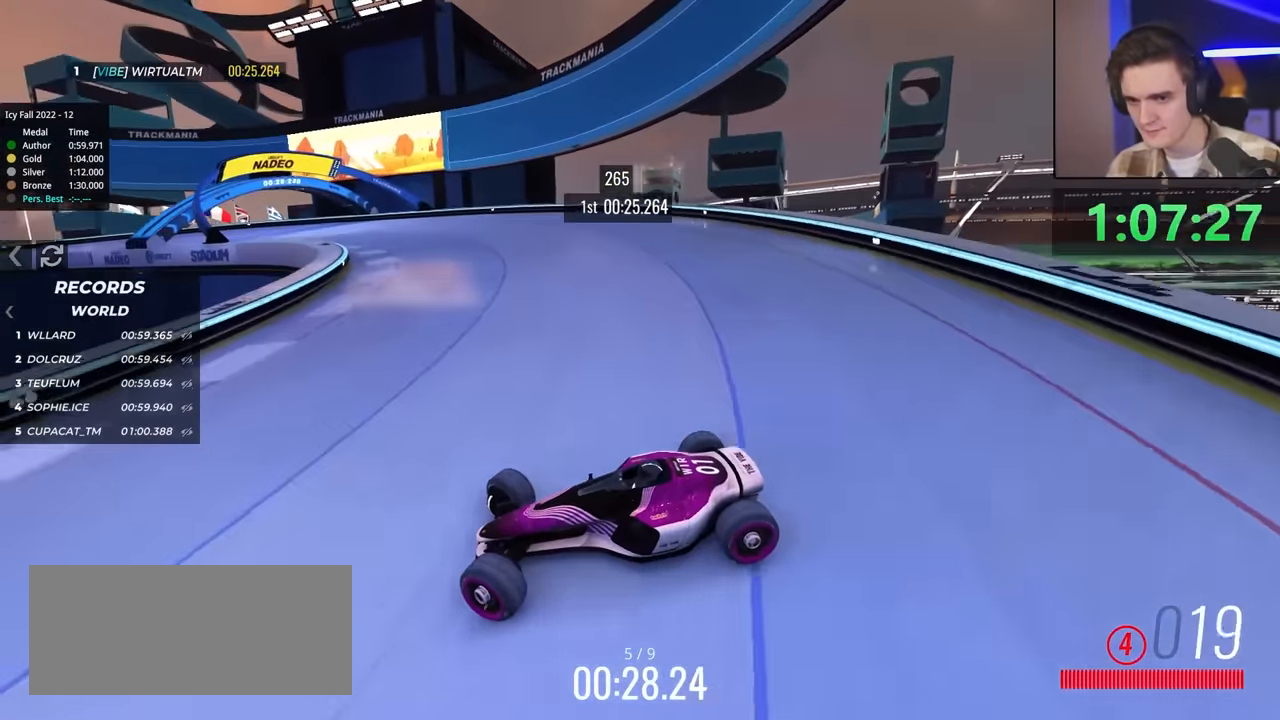
{"keys": ["right", "up"], "events": [[100, "brake", "up"]]}
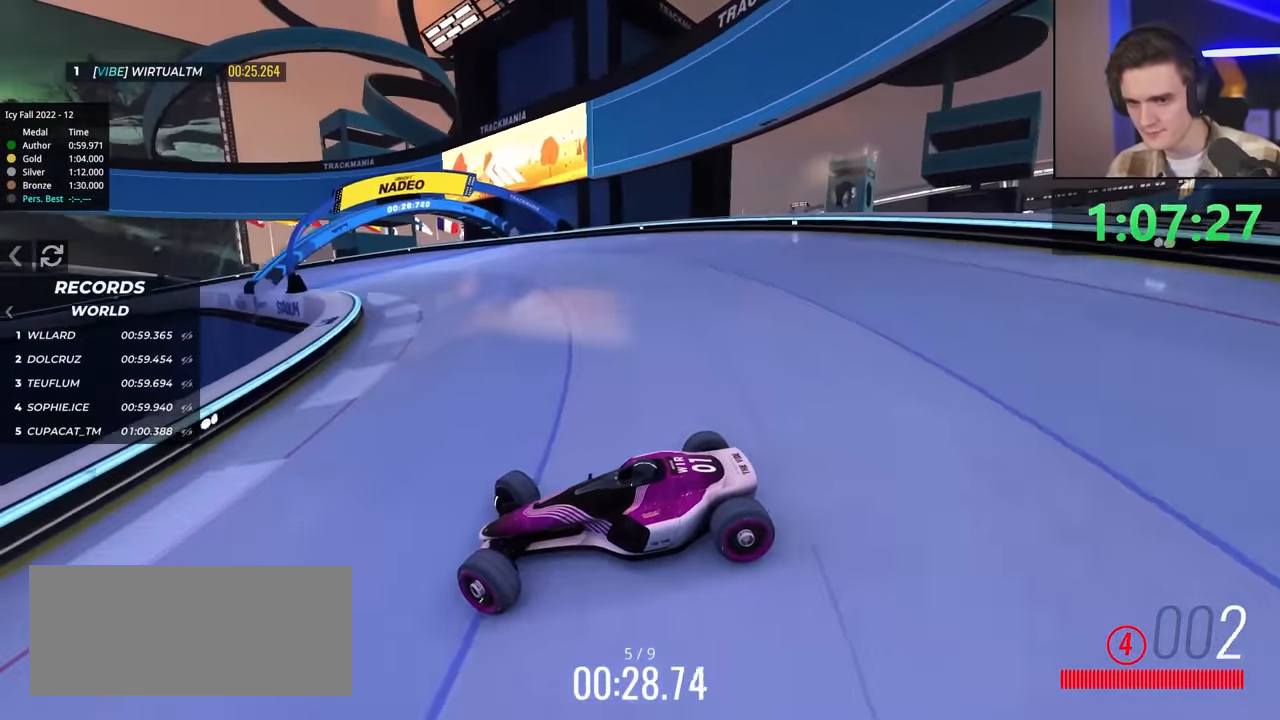
{"keys": ["brake", "right", "up"], "events": [[417, "brake", "down"]]}
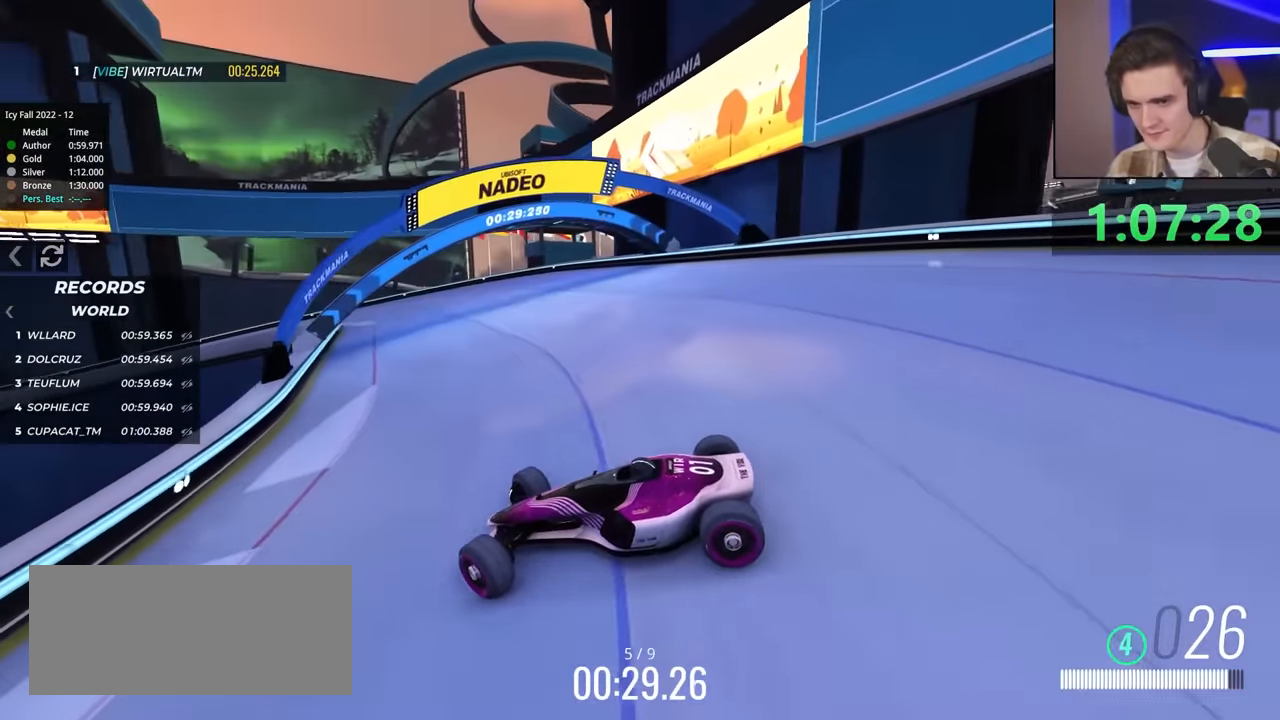
{"keys": ["right", "up"], "events": [[67, "brake", "up"], [200, "brake", "down"], [250, "brake", "up"]]}
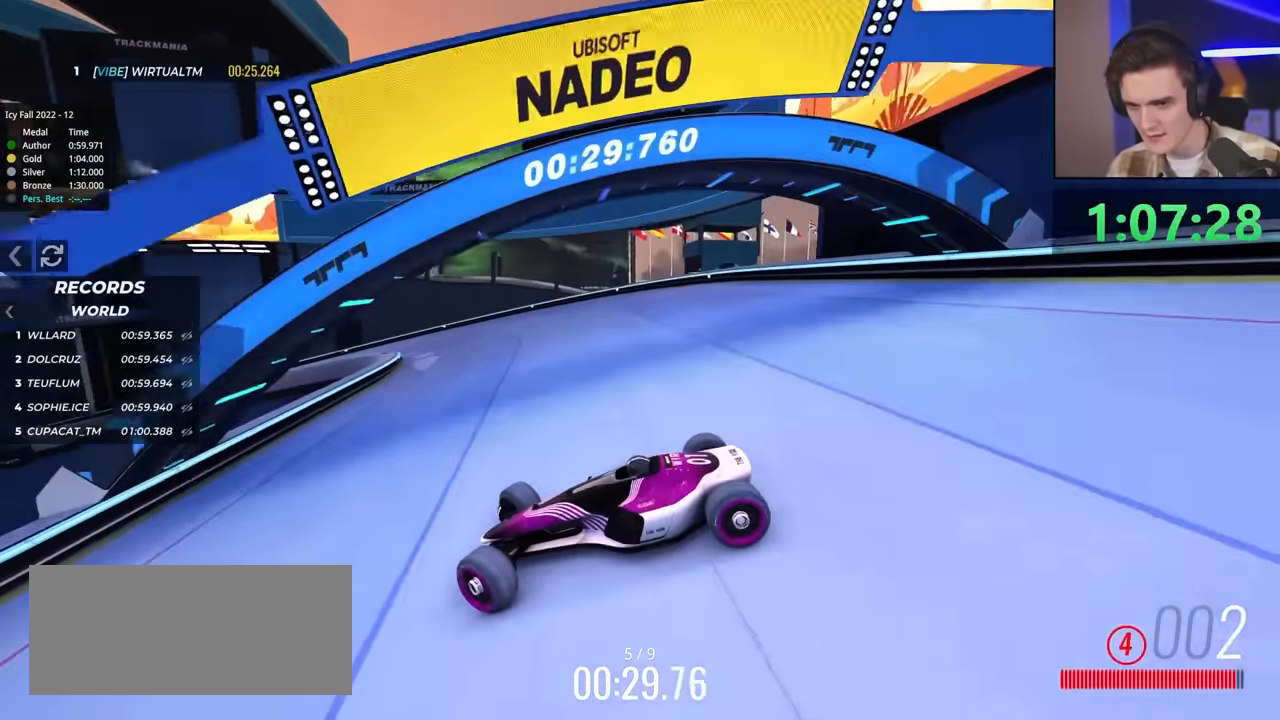
{"keys": ["right"], "events": [[33, "brake", "down"], [183, "brake", "up"], [450, "up", "up"]]}
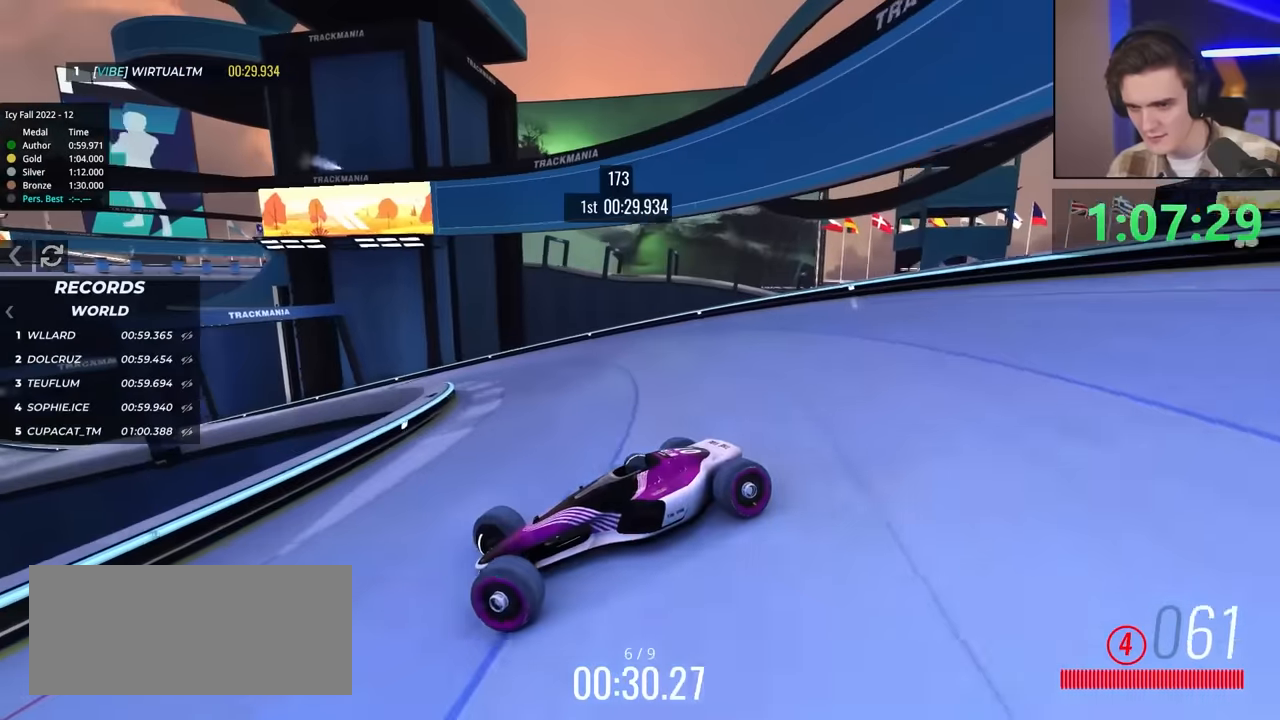
{"keys": ["right", "up"], "events": [[50, "up", "down"], [183, "up", "up"], [283, "up", "down"]]}
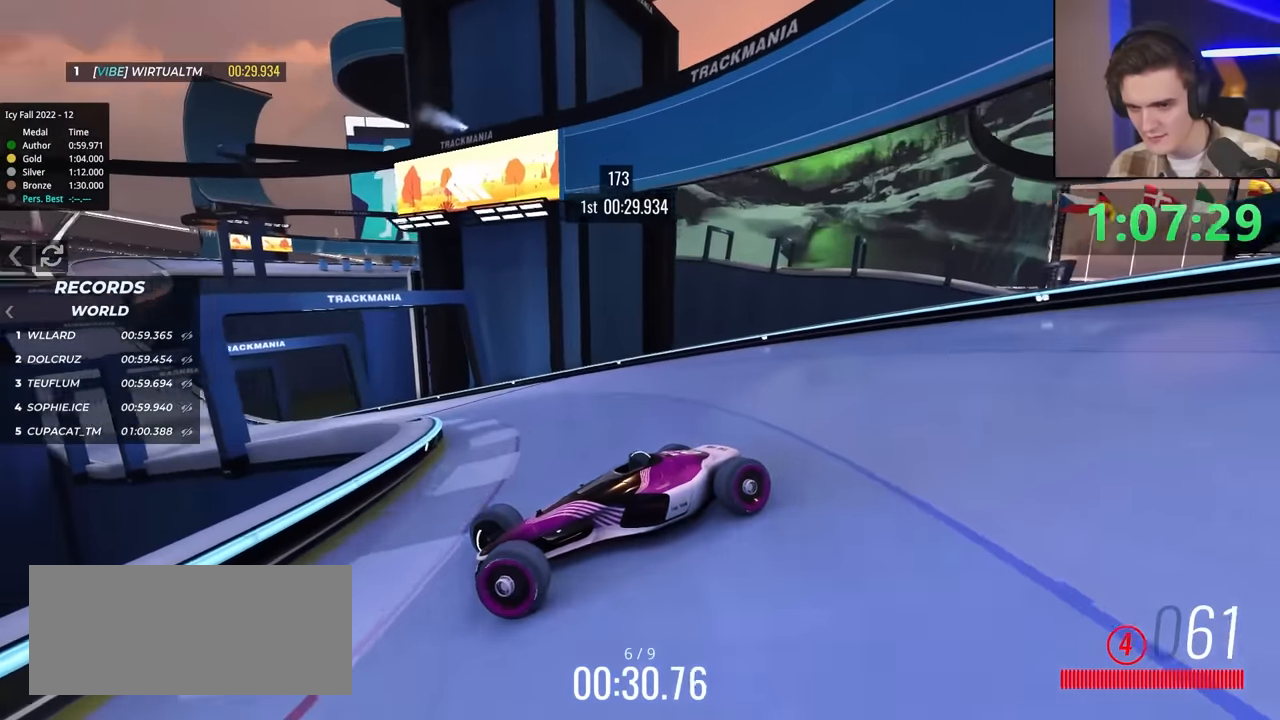
{"keys": ["right", "up"], "events": []}
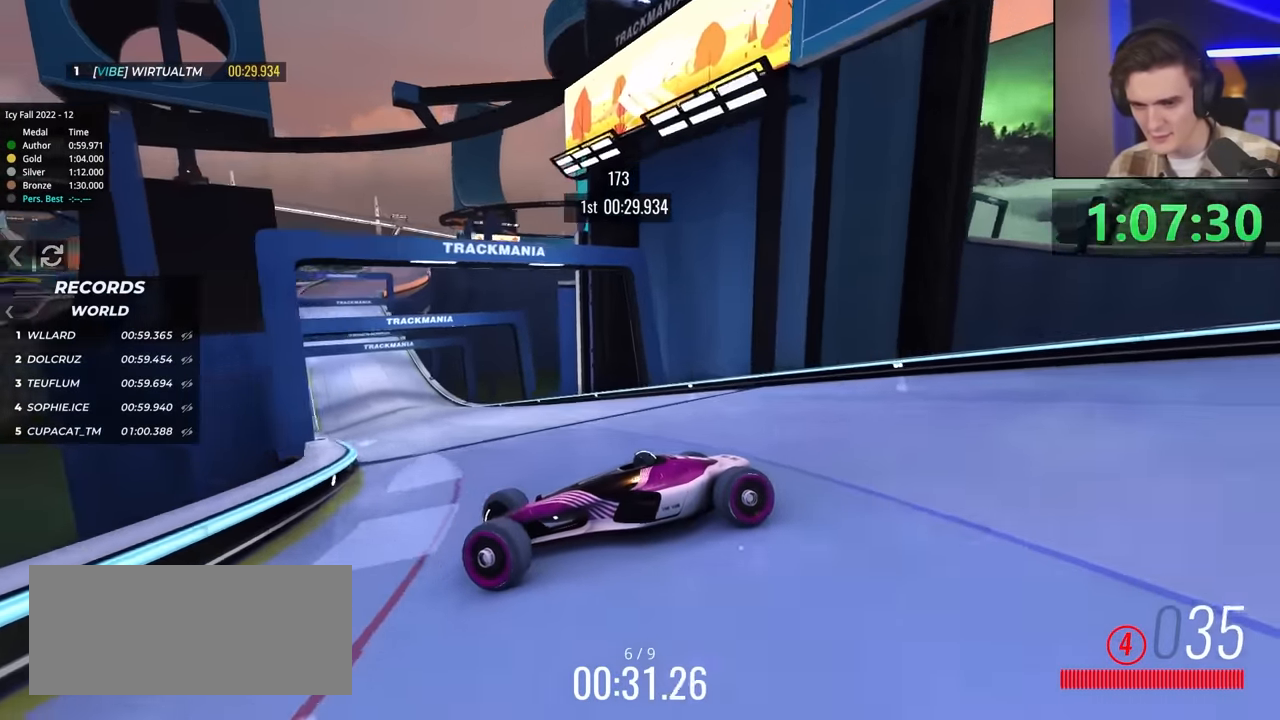
{"keys": ["right"], "events": [[83, "up", "up"], [167, "up", "down"], [500, "up", "up"]]}
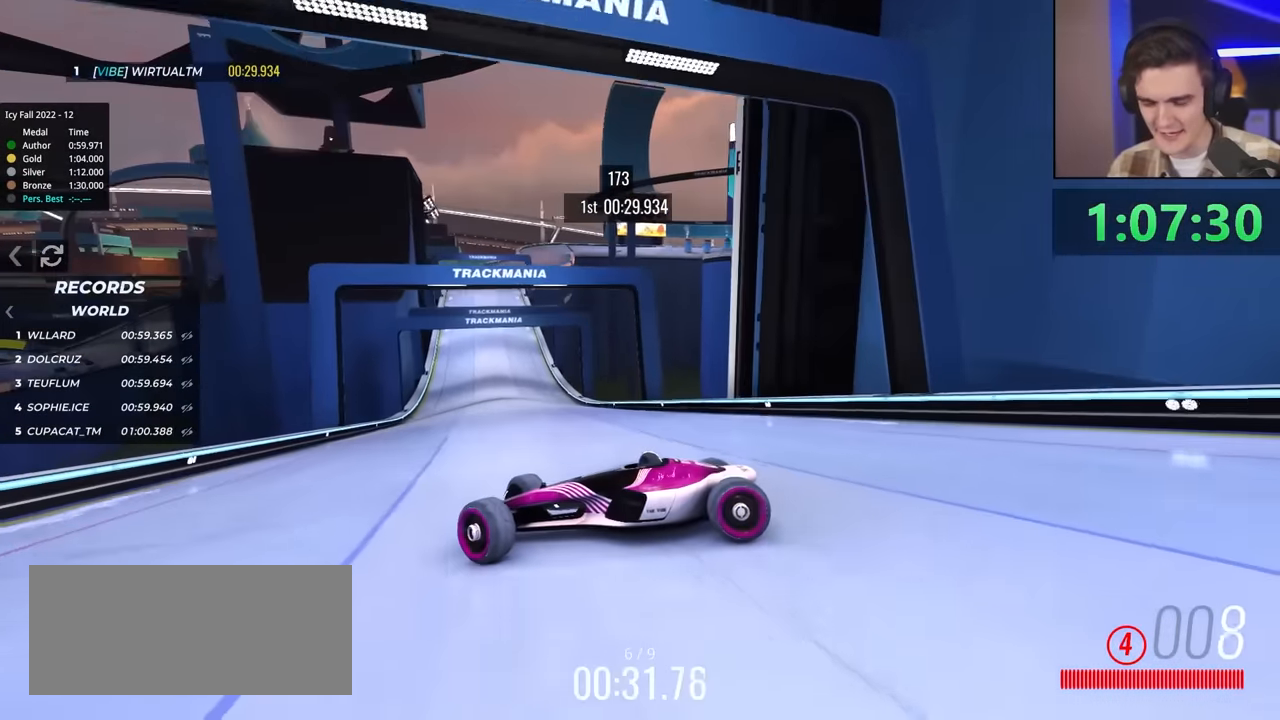
{"keys": ["right", "up"], "events": [[100, "up", "down"]]}
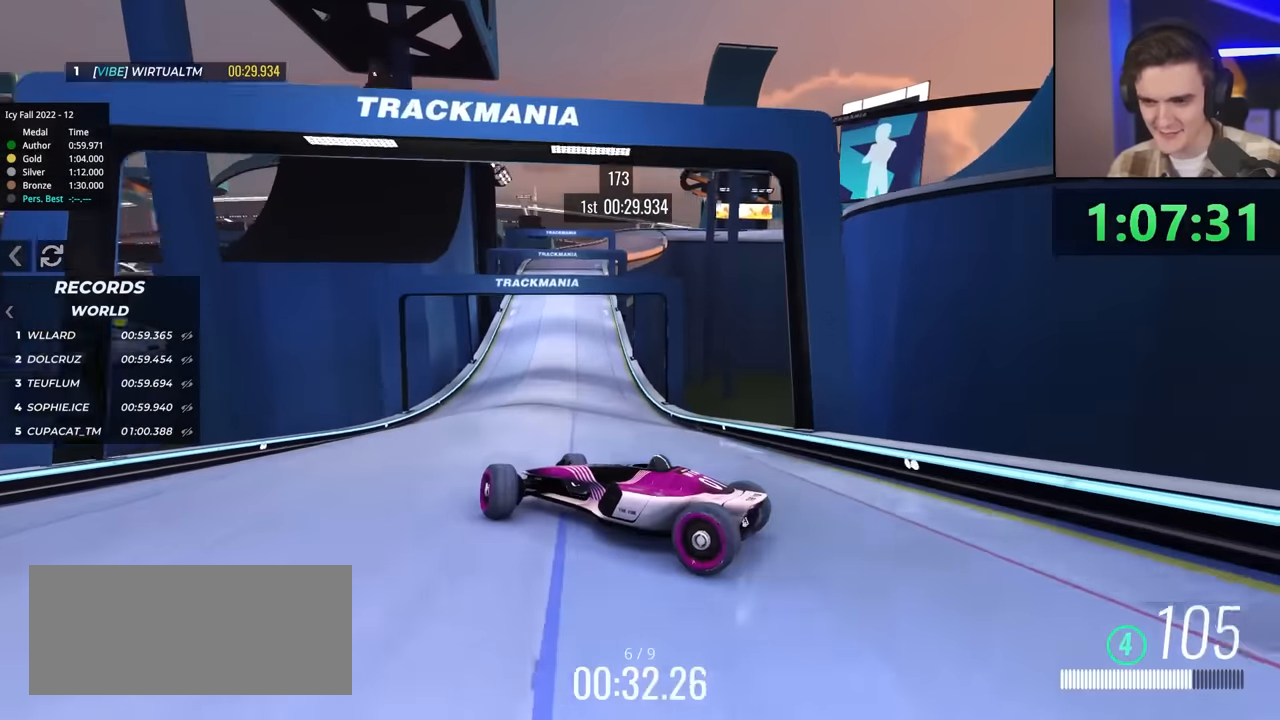
{"keys": ["left", "up"], "events": [[67, "right", "up"], [350, "left", "down"]]}
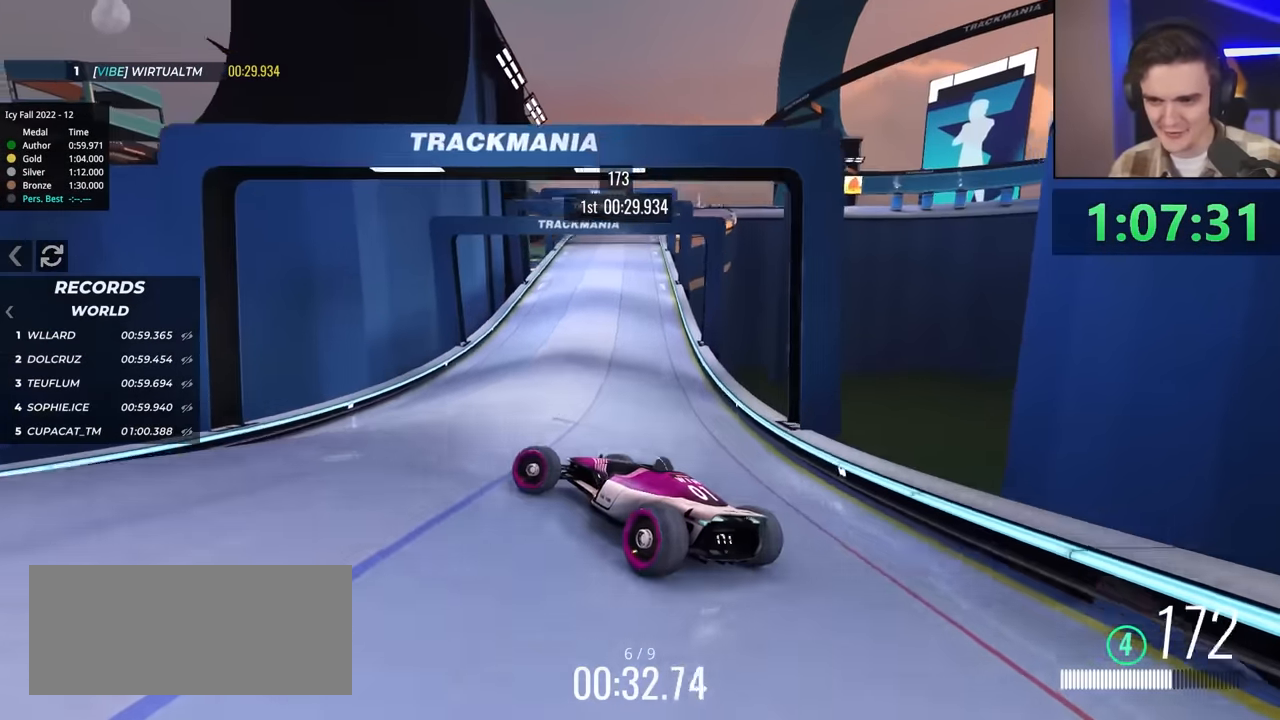
{"keys": ["up"], "events": [[83, "left", "up"], [367, "right", "down"], [467, "right", "up"]]}
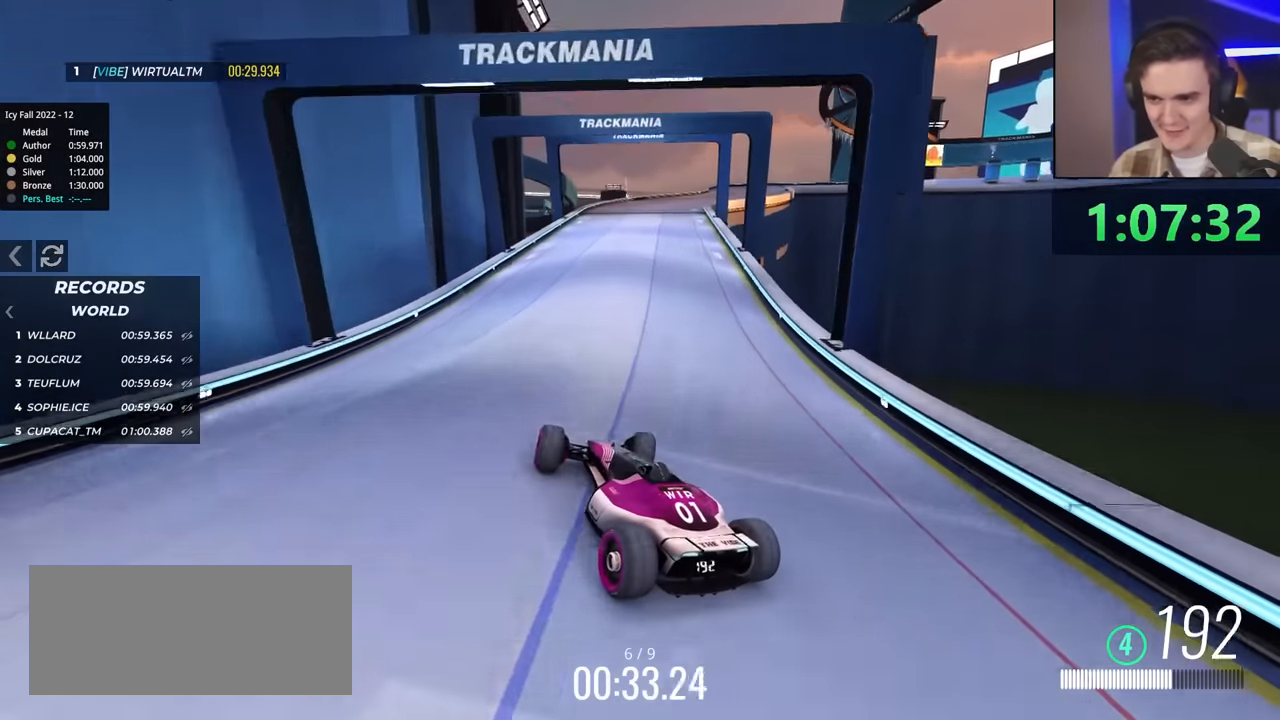
{"keys": ["up"], "events": [[333, "right", "down"], [433, "right", "up"]]}
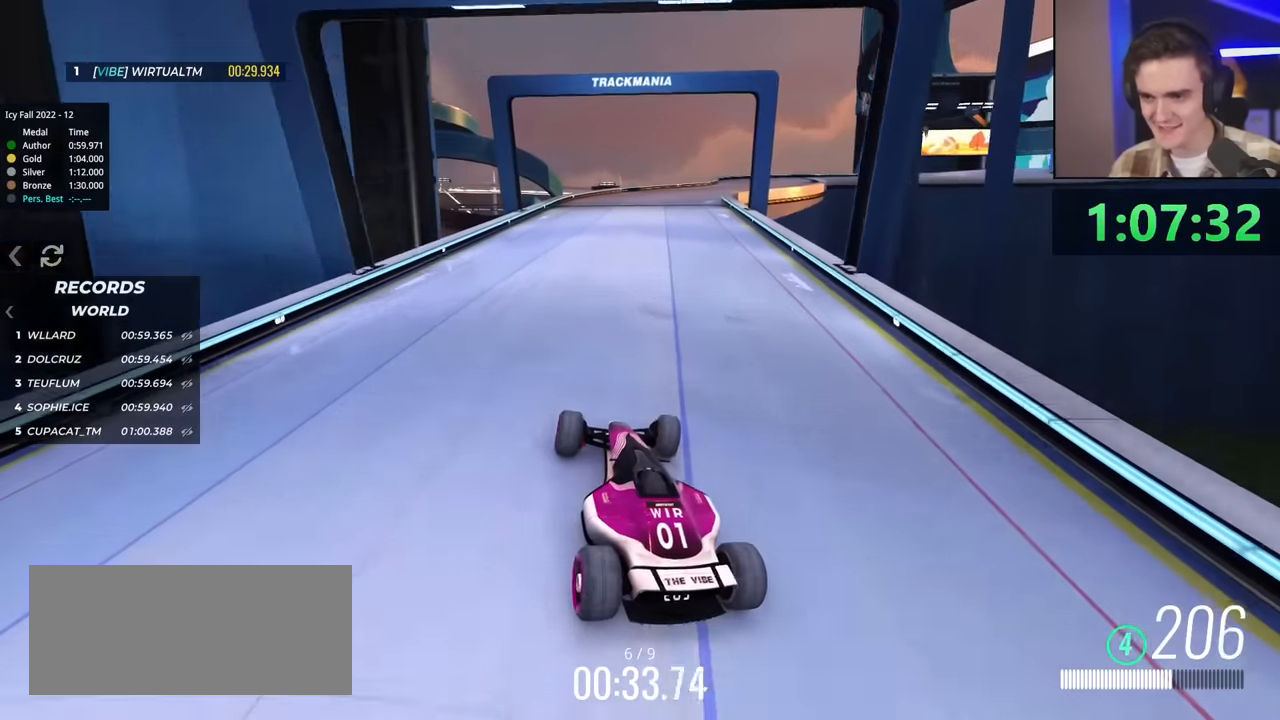
{"keys": ["up"], "events": []}
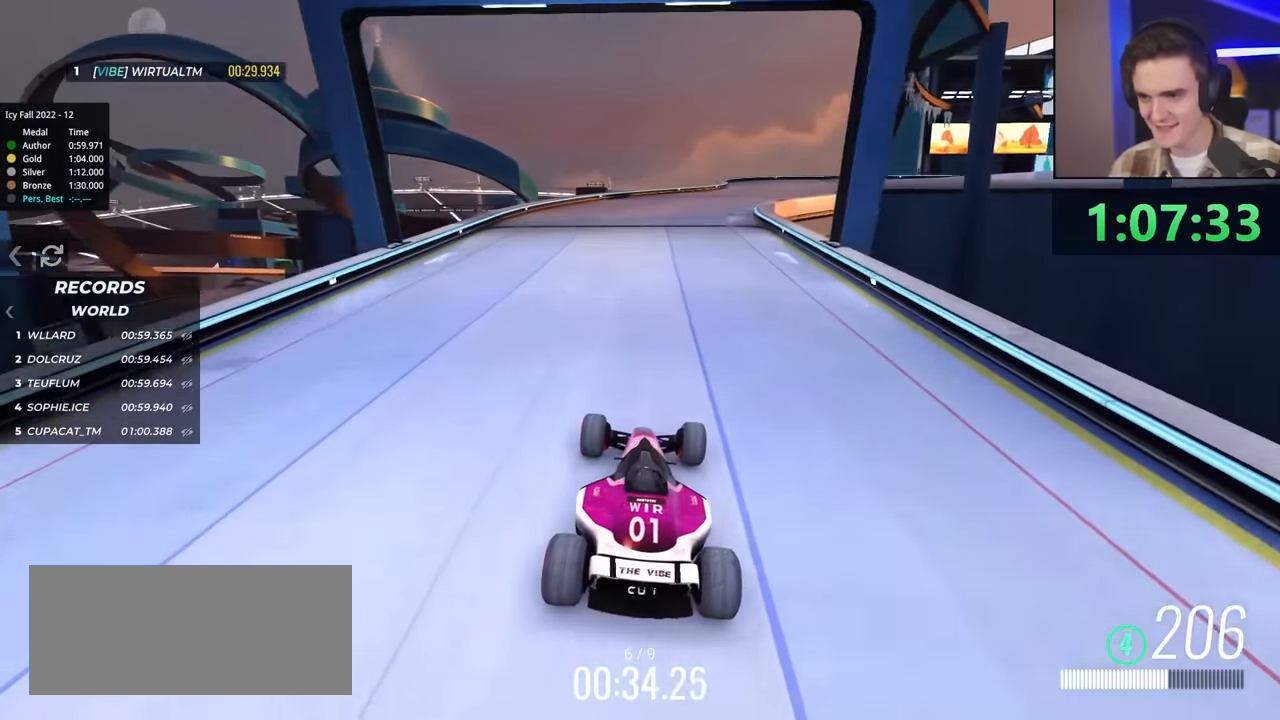
{"keys": ["right", "up"], "events": [[83, "right", "down"], [233, "right", "up"], [317, "right", "down"]]}
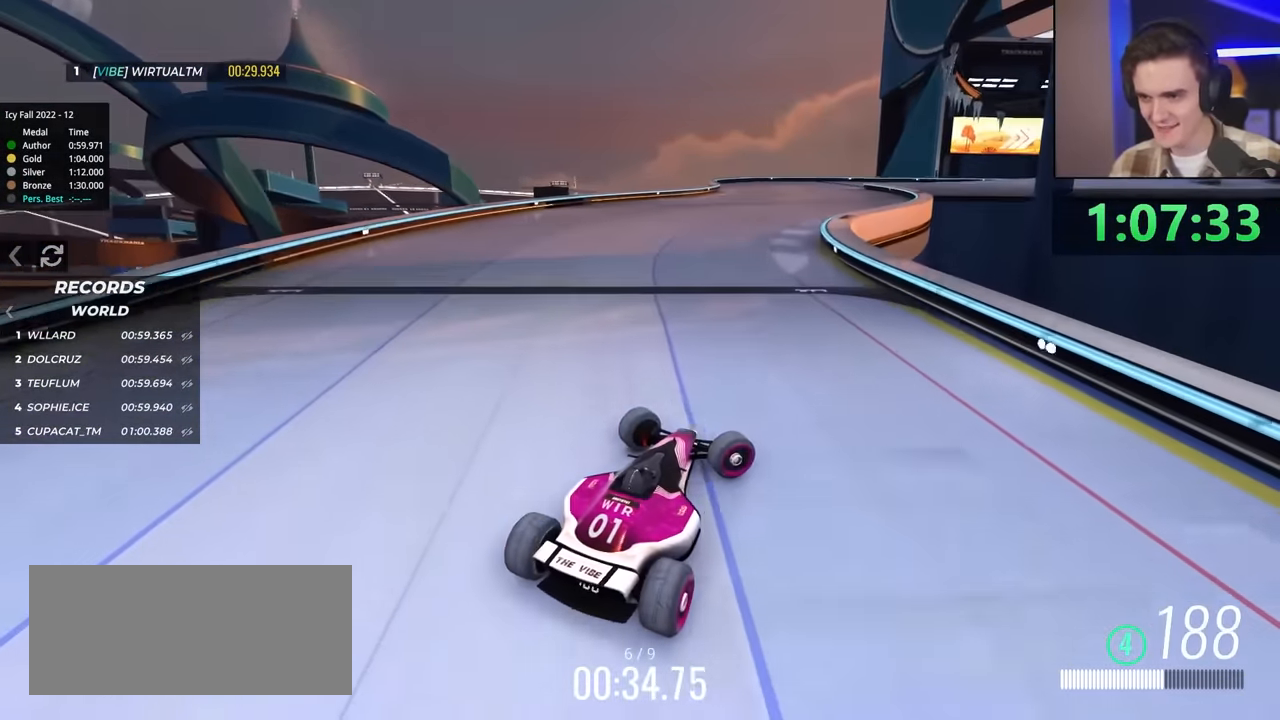
{"keys": ["left", "up"], "events": [[50, "right", "up"], [250, "left", "down"]]}
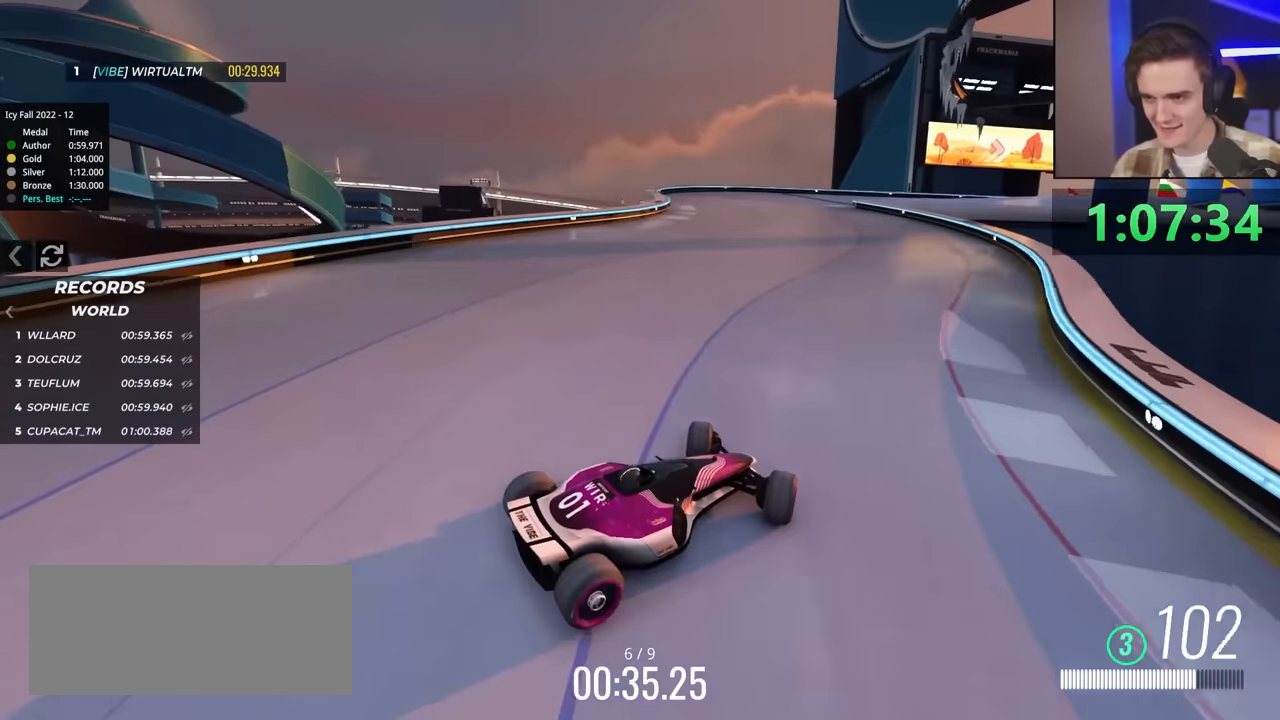
{"keys": ["left", "up"], "events": []}
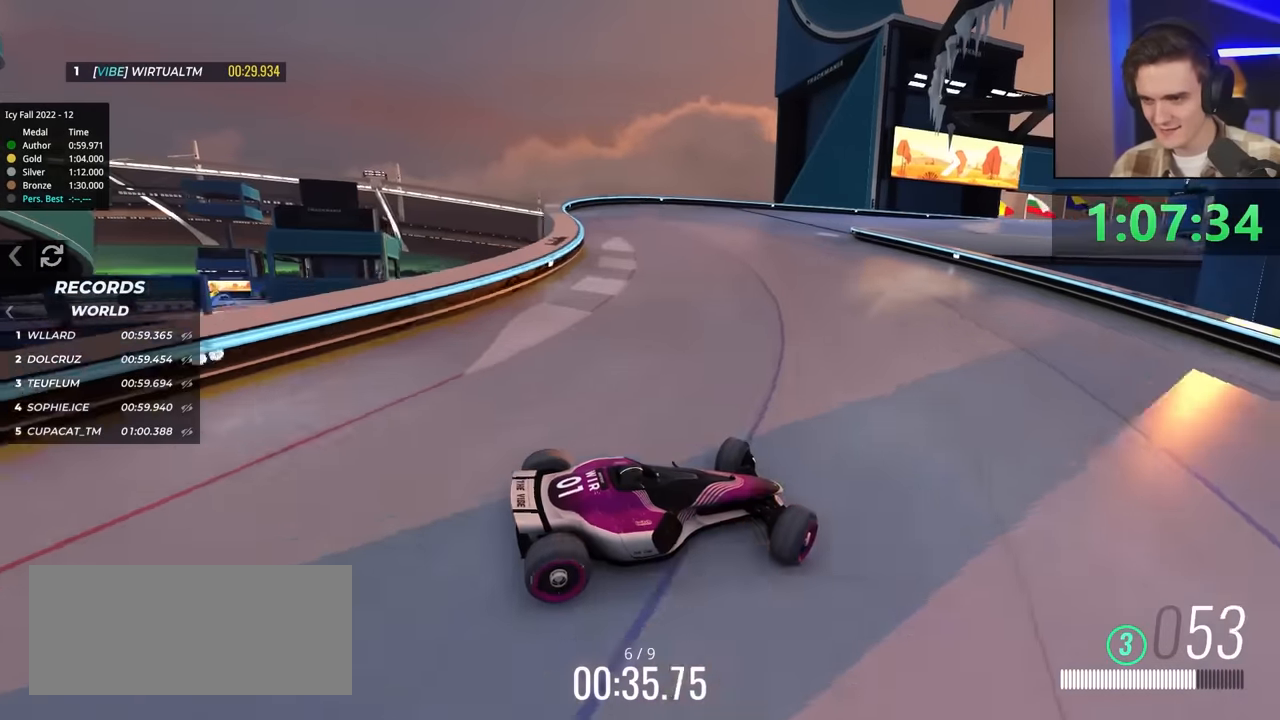
{"keys": ["left", "up"], "events": [[150, "brake", "down"], [183, "brake", "up"]]}
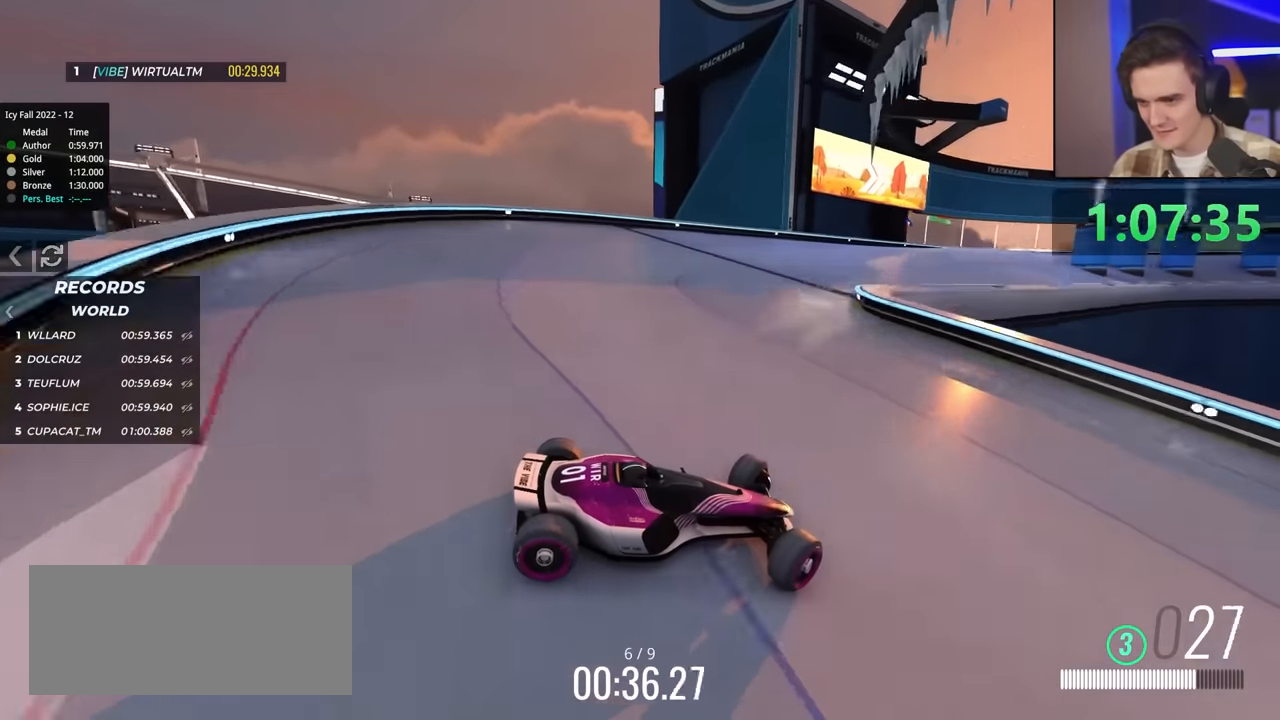
{"keys": ["left", "up"], "events": [[383, "brake", "down"], [417, "brake", "up"]]}
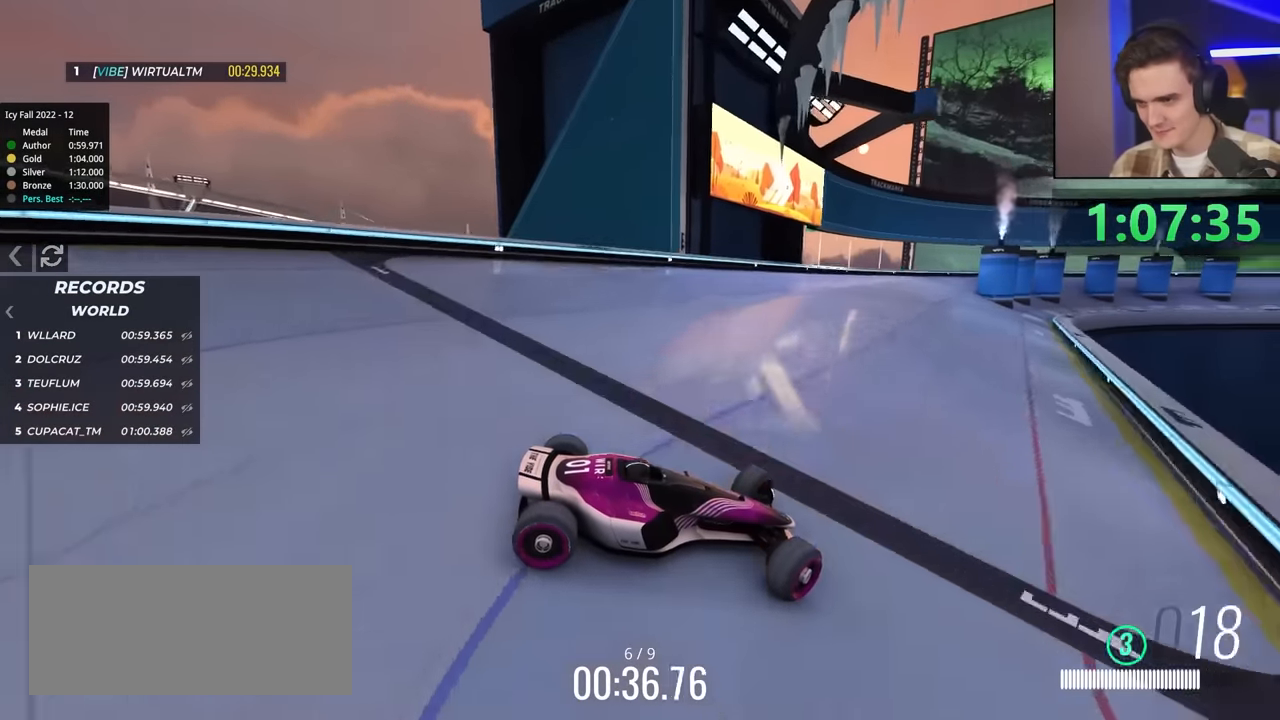
{"keys": ["left", "up"], "events": []}
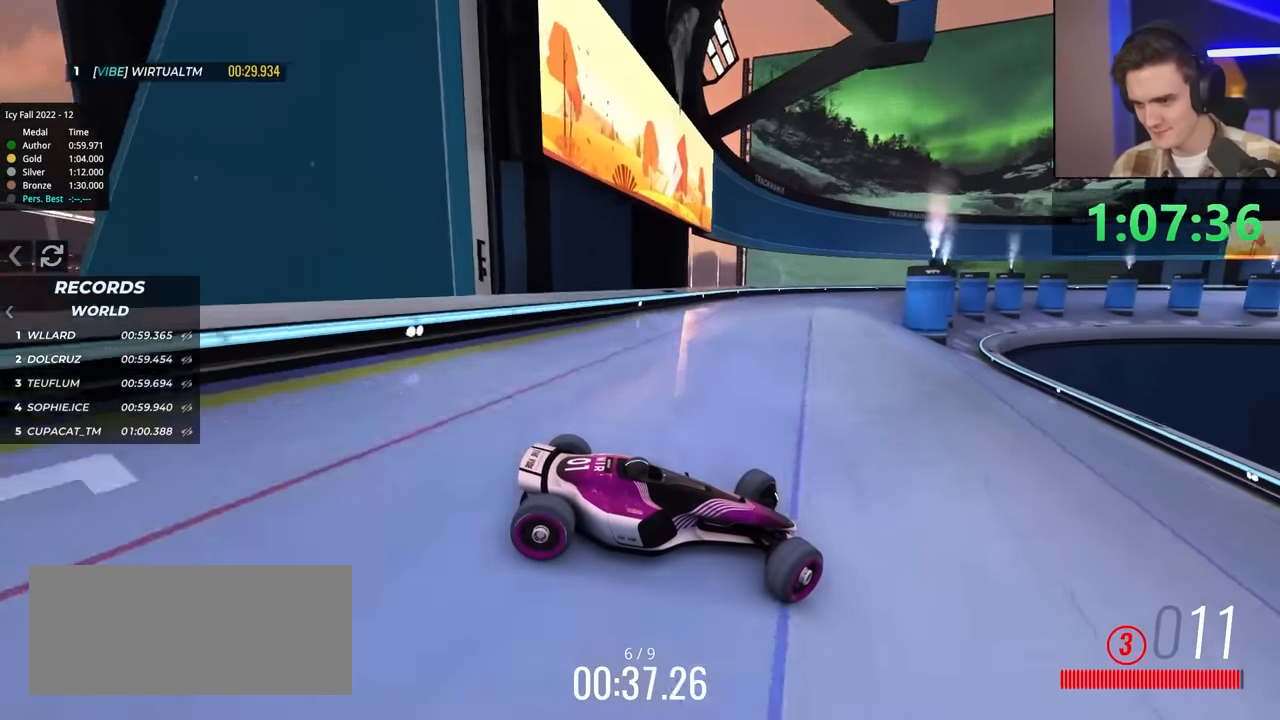
{"keys": ["left", "up"], "events": [[367, "brake", "down"], [450, "brake", "up"]]}
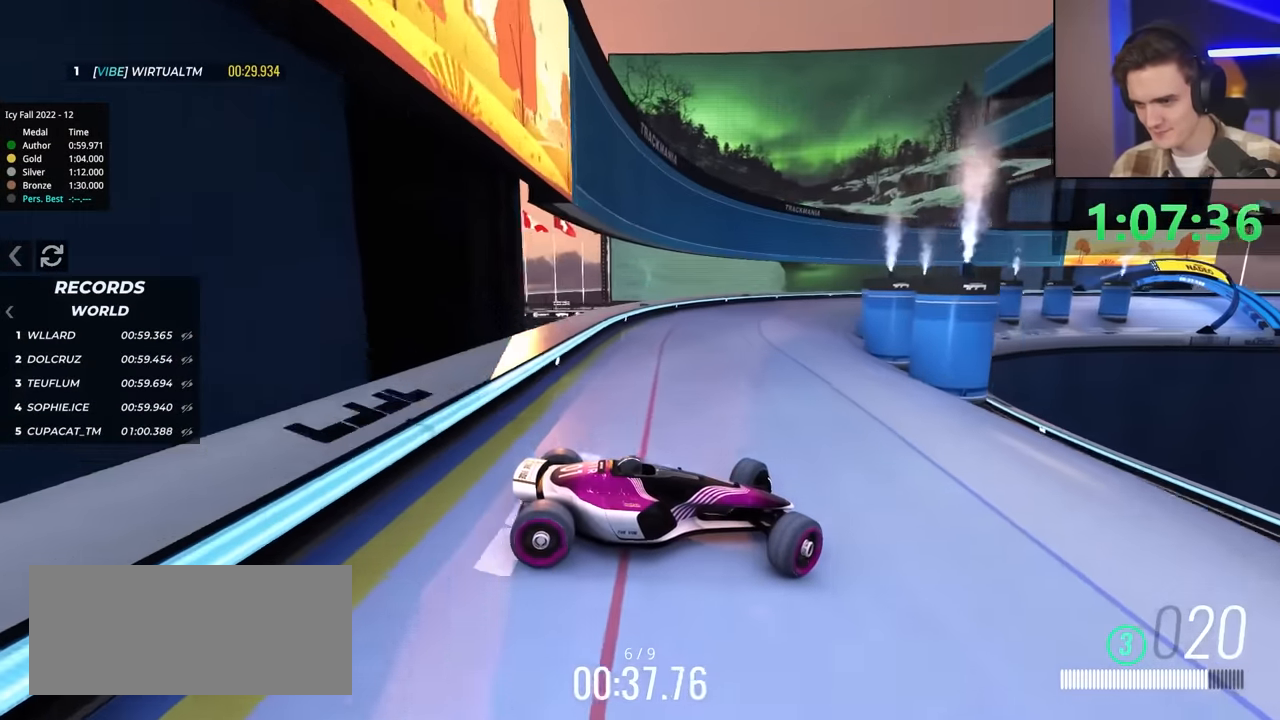
{"keys": ["left", "up"], "events": [[333, "brake", "down"], [367, "brake", "up"]]}
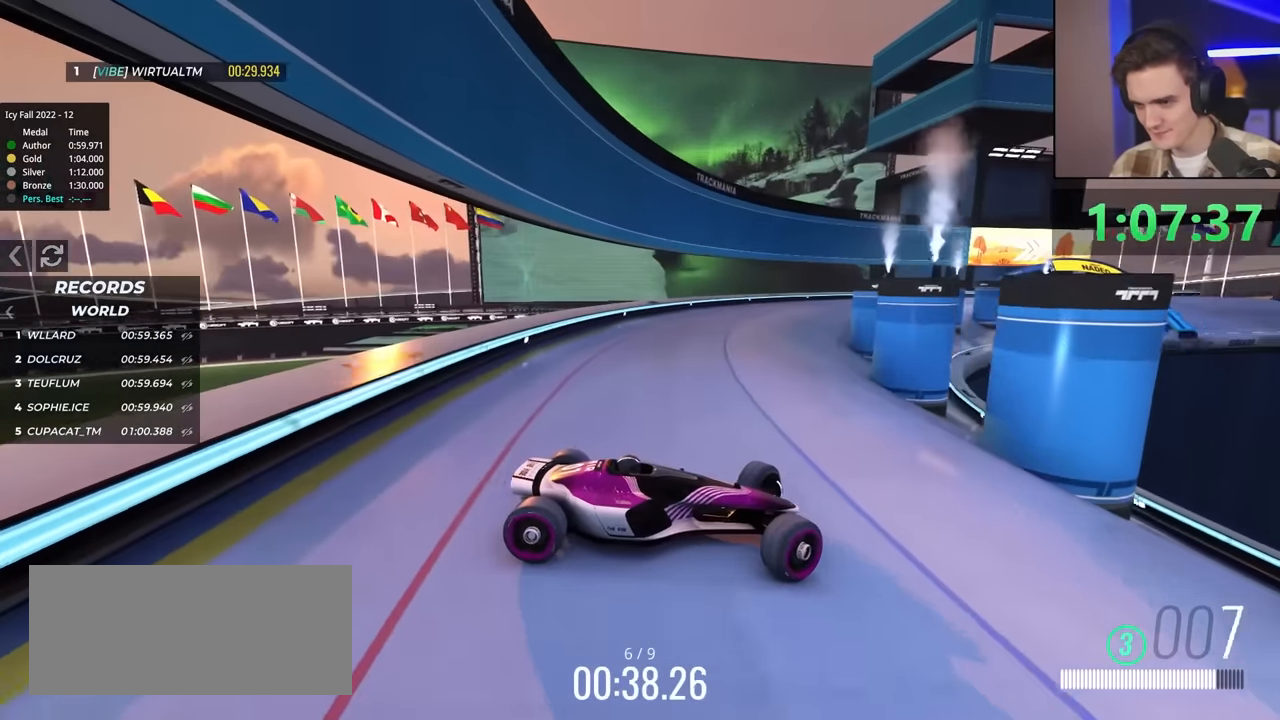
{"keys": ["left", "up"], "events": [[400, "brake", "down"], [433, "brake", "up"]]}
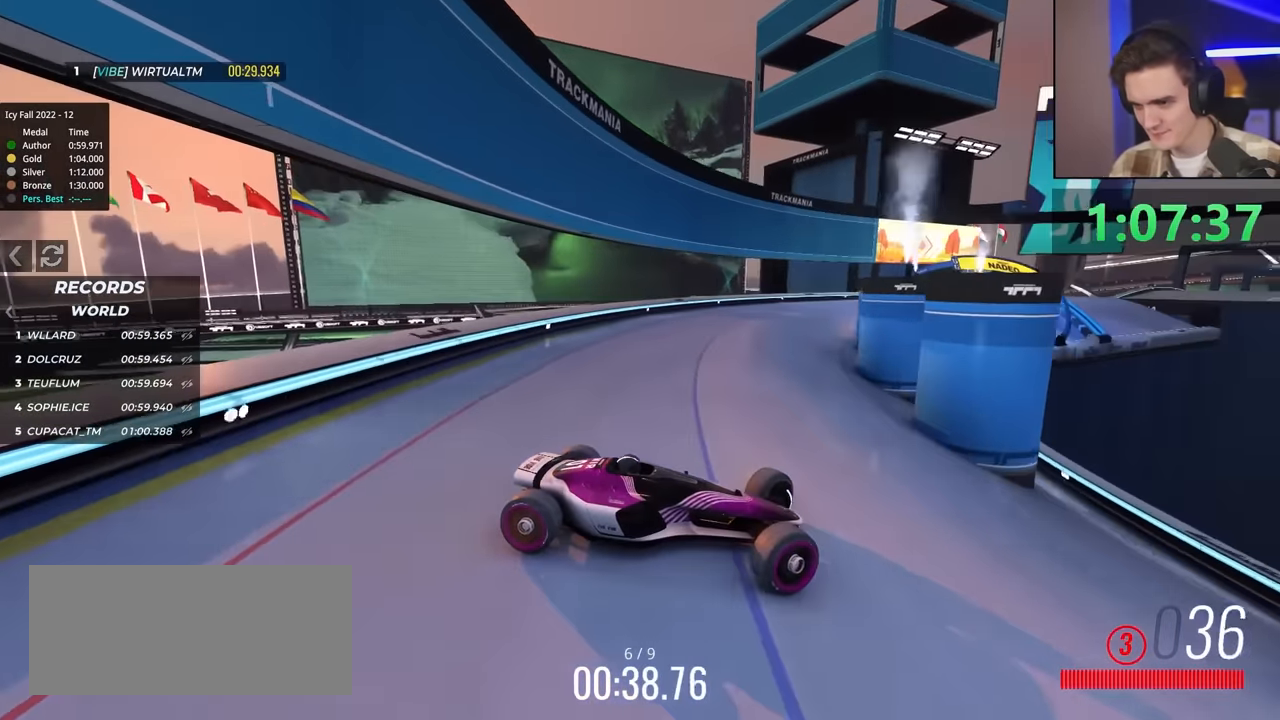
{"keys": ["left", "up"], "events": []}
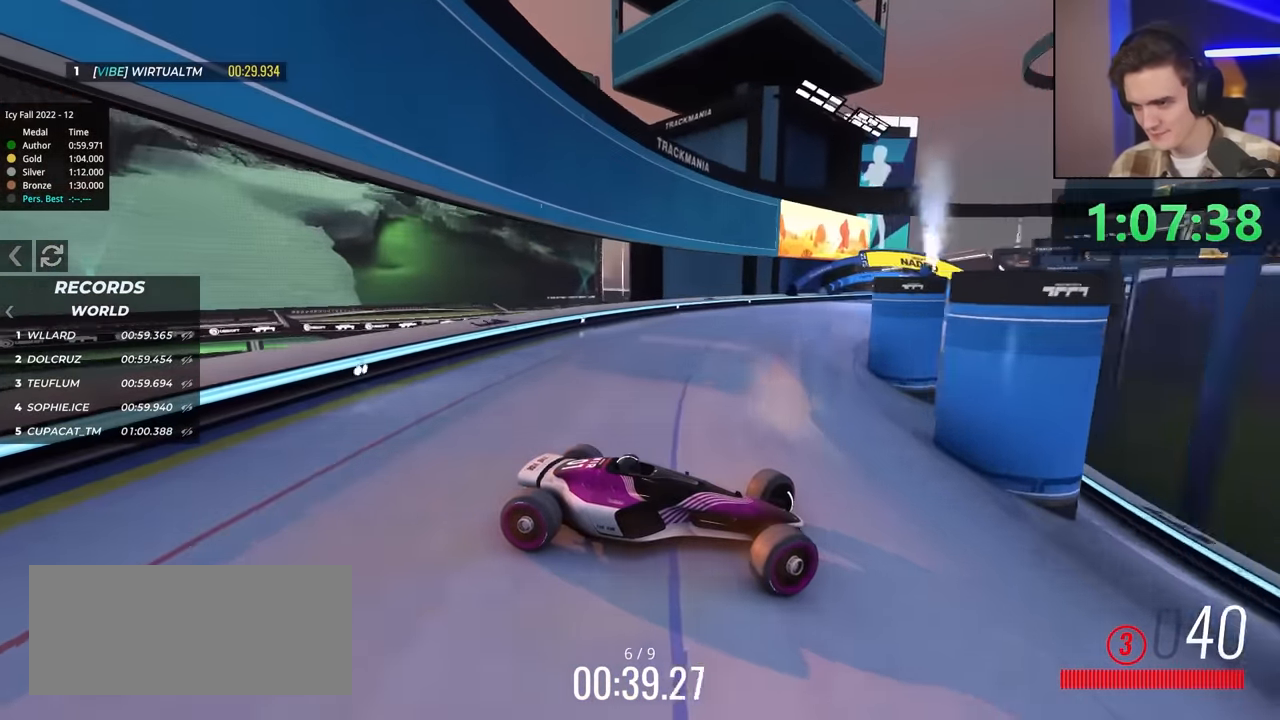
{"keys": ["left", "up"], "events": []}
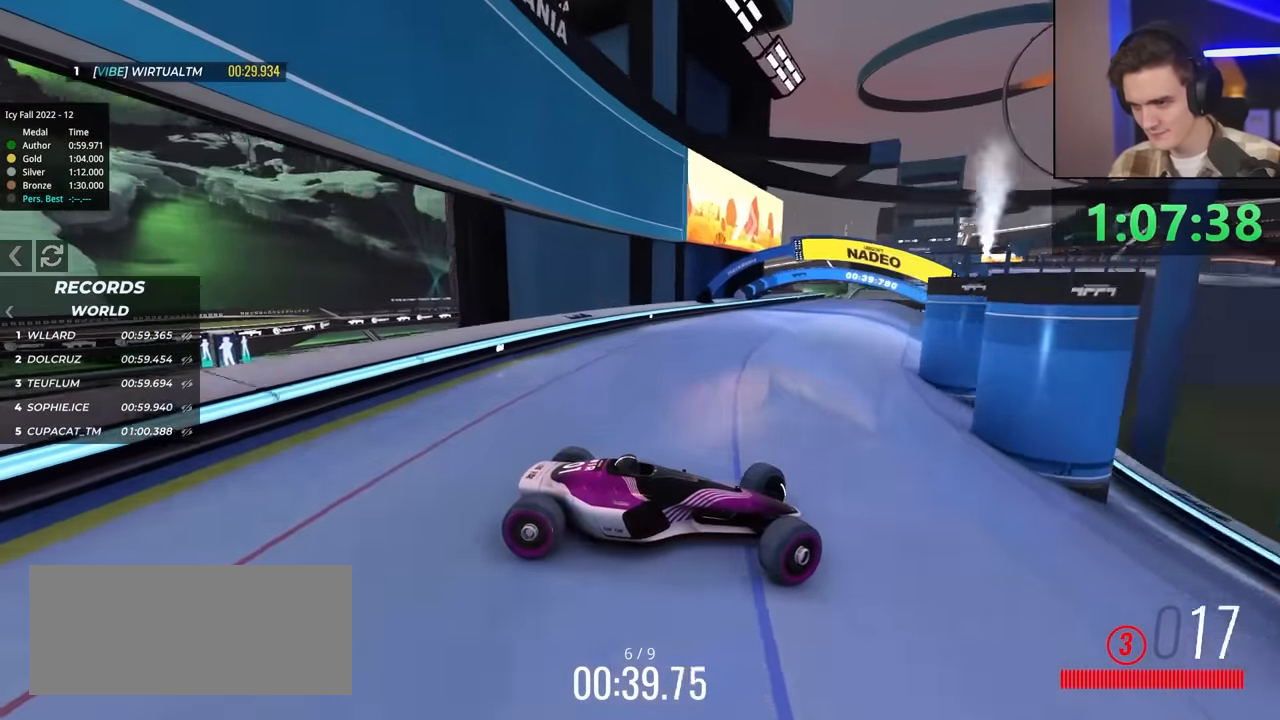
{"keys": ["left", "up"], "events": []}
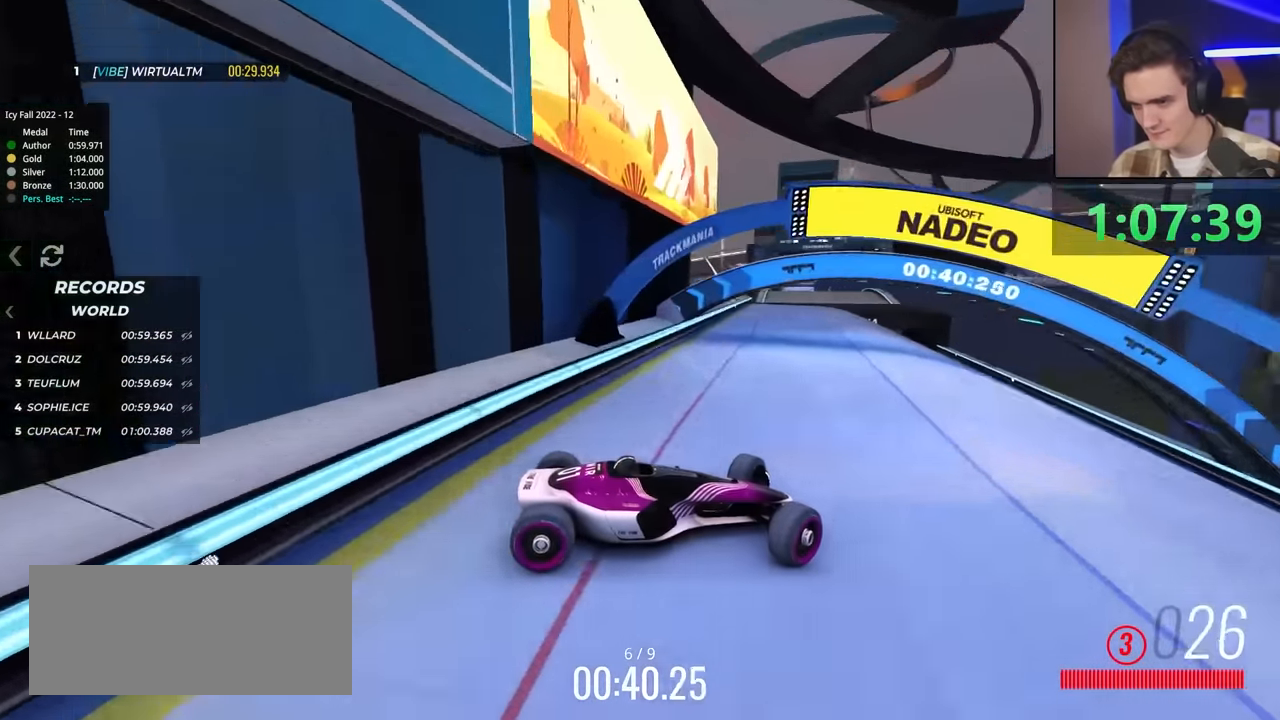
{"keys": ["right"], "events": [[133, "left", "up"], [233, "right", "down"], [283, "right", "up"], [367, "right", "down"], [467, "up", "up"]]}
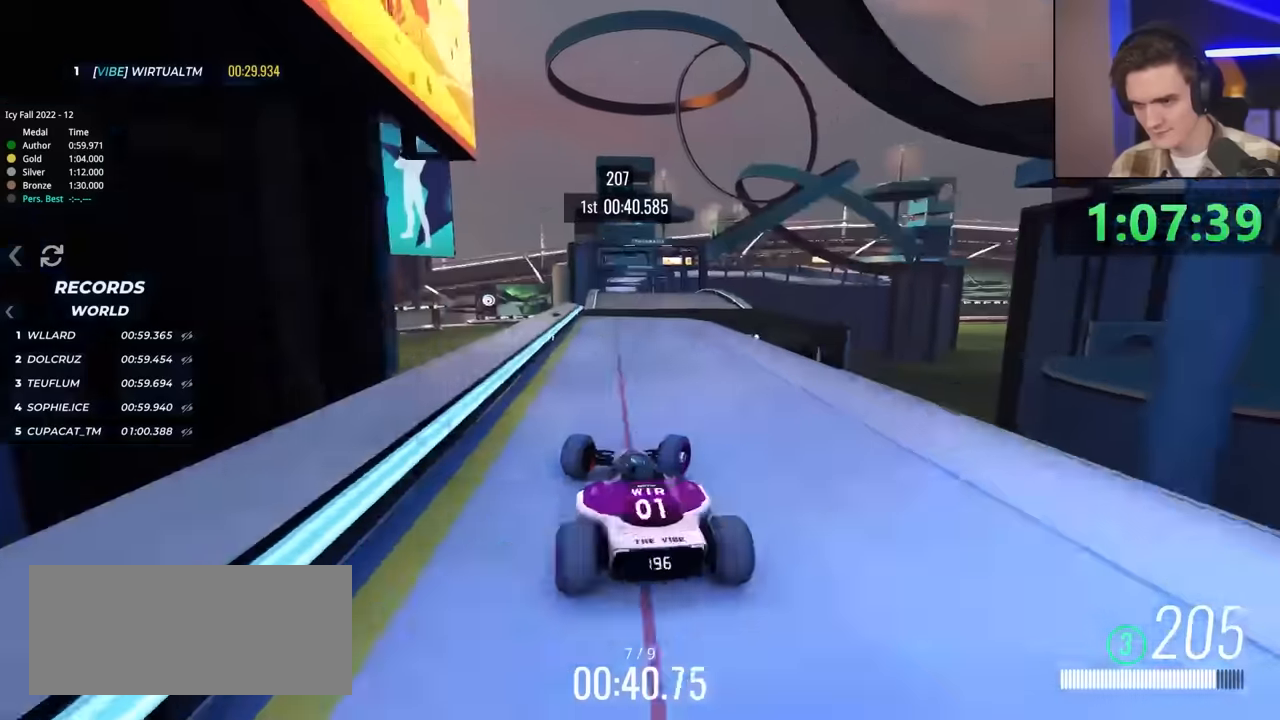
{"keys": ["right"], "events": []}
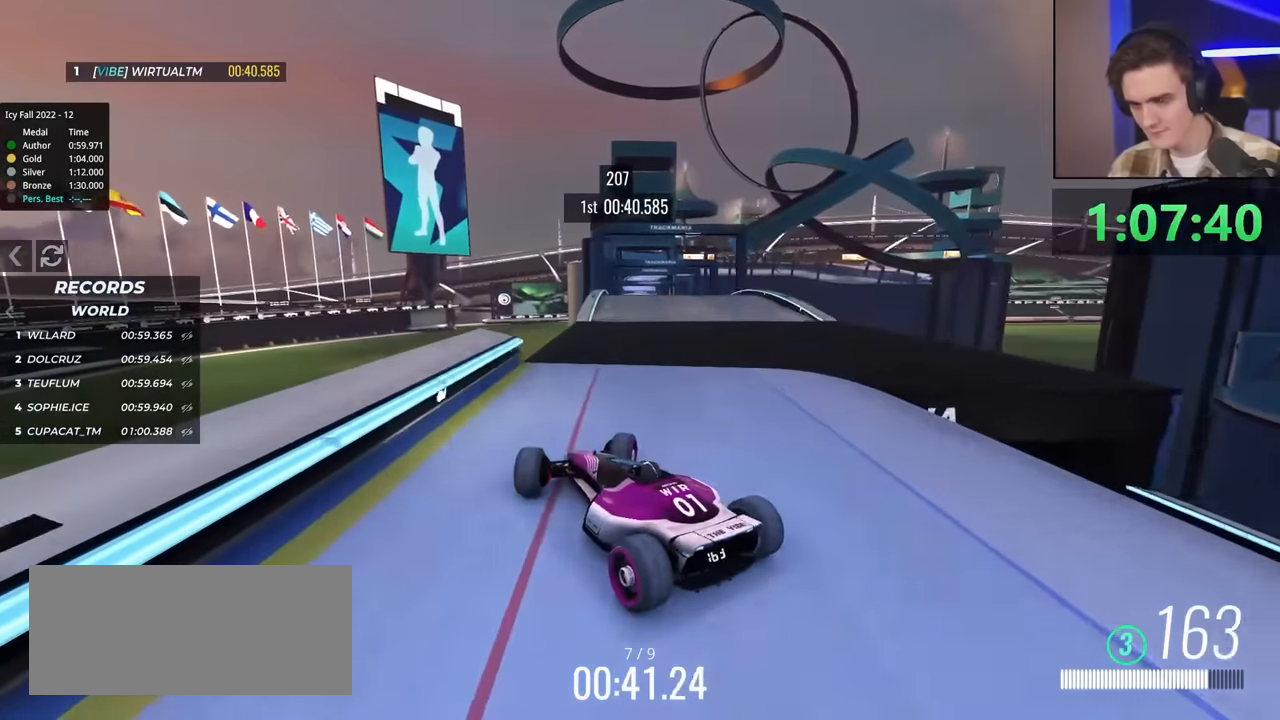
{"keys": ["right", "up"], "events": [[133, "up", "down"]]}